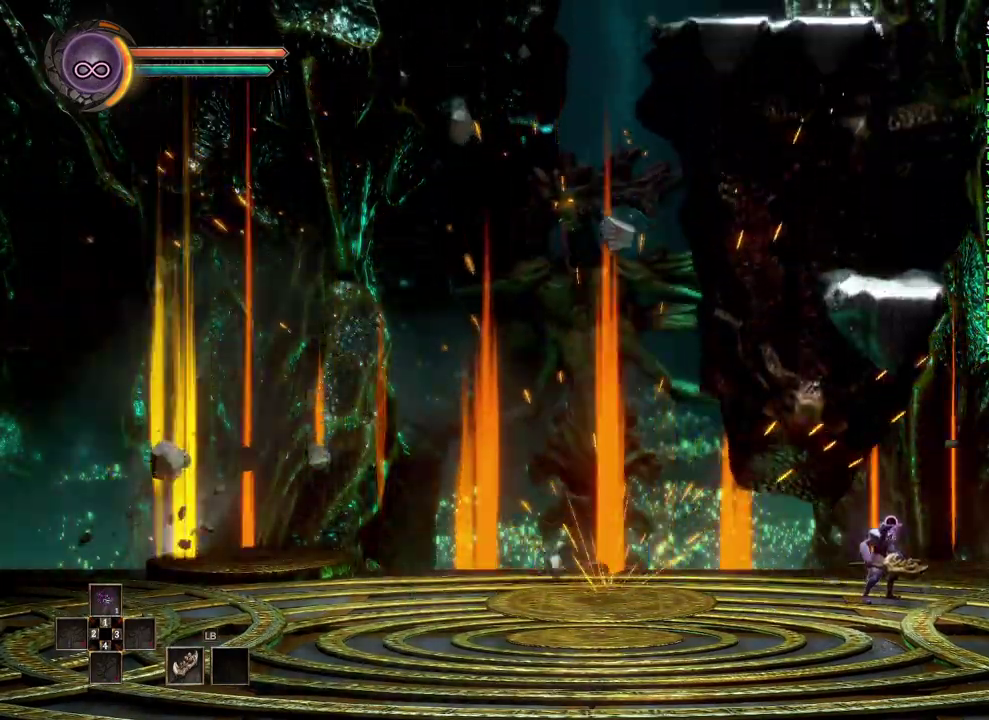
Gameplay with a controller (Xbox layout); each line is a JSON object with the inputs held at the frame after it. "events" lists button and stick changes between this image and that frame as [ms after this image, input, new state], when the widget could be followed in between.
{"buttons": [], "left_stick": "up", "right_stick": "center", "events": [[283, "A", "down"], [317, "left_stick", "up"], [500, "A", "up"]]}
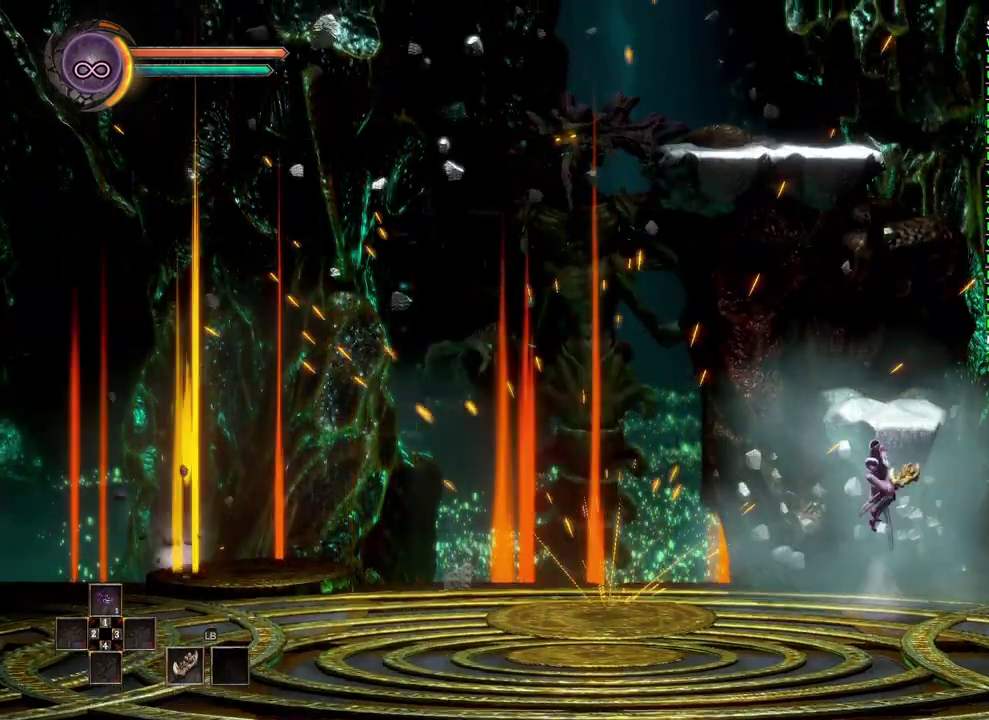
{"buttons": [], "left_stick": "center", "right_stick": "center", "events": [[450, "left_stick", "center"]]}
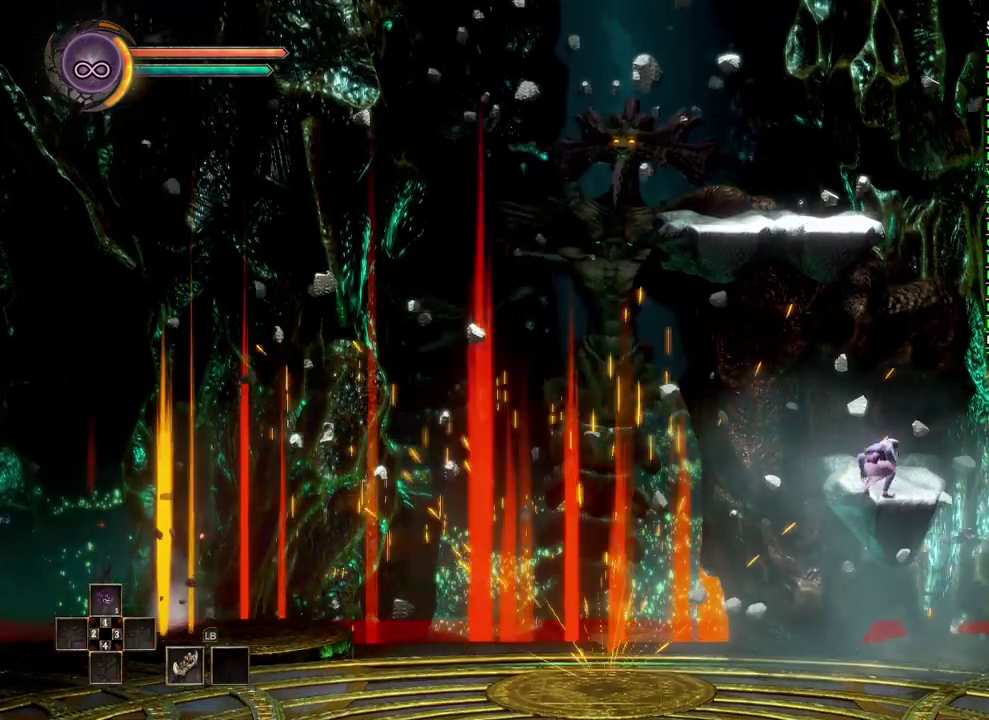
{"buttons": [], "left_stick": "up", "right_stick": "center", "events": [[150, "left_stick", "up-left"], [217, "A", "down"], [367, "A", "up"], [433, "left_stick", "up"]]}
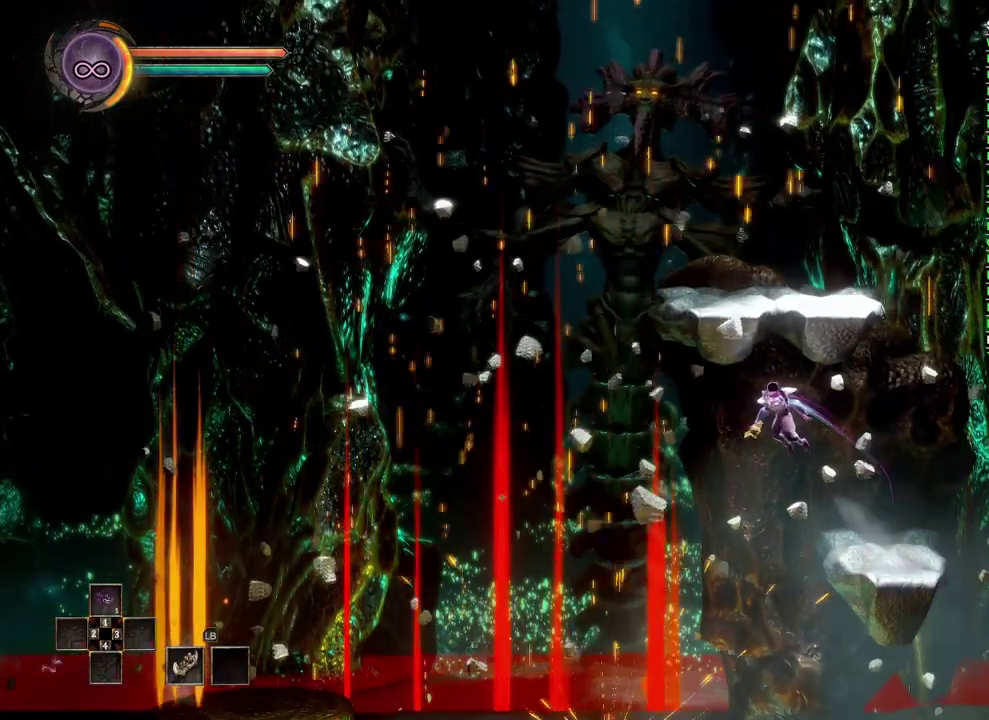
{"buttons": [], "left_stick": "up", "right_stick": "center", "events": [[17, "A", "down"], [300, "A", "up"]]}
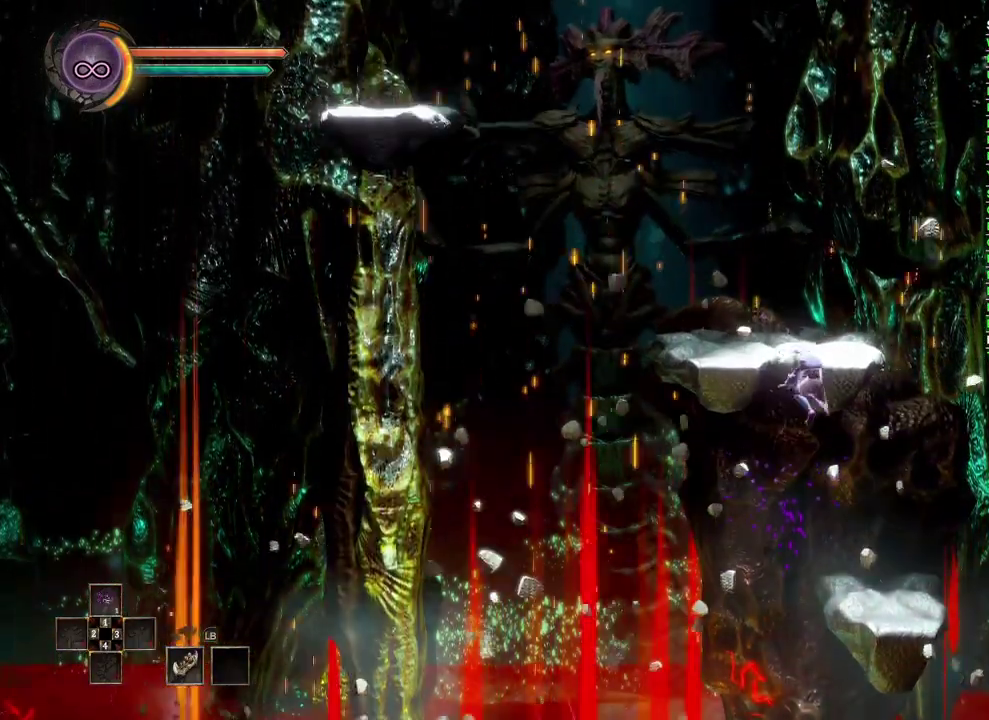
{"buttons": [], "left_stick": "left", "right_stick": "center", "events": [[150, "left_stick", "up-left"], [350, "left_stick", "left"]]}
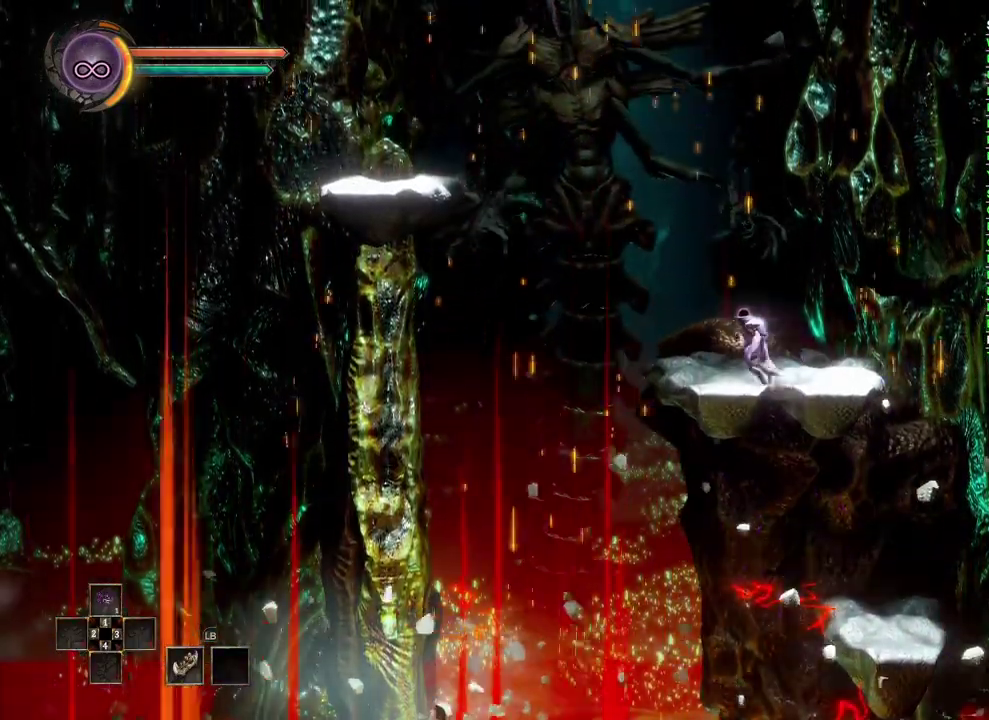
{"buttons": [], "left_stick": "left", "right_stick": "center", "events": [[250, "A", "down"], [467, "A", "up"]]}
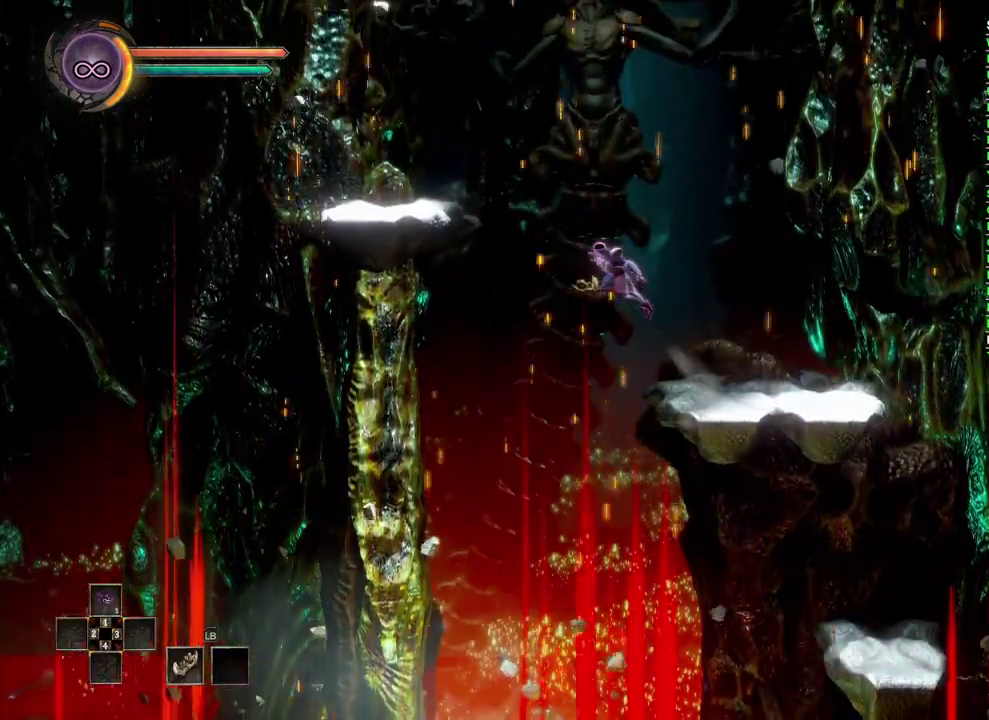
{"buttons": ["A"], "left_stick": "left", "right_stick": "center", "events": [[233, "A", "down"]]}
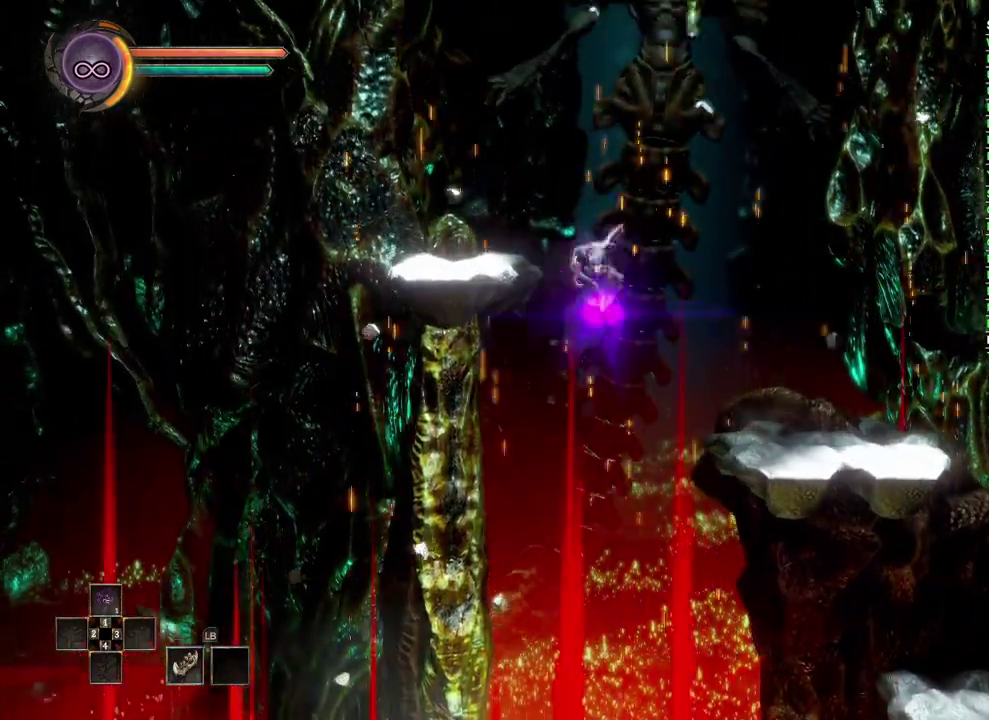
{"buttons": [], "left_stick": "left", "right_stick": "center", "events": [[200, "A", "up"]]}
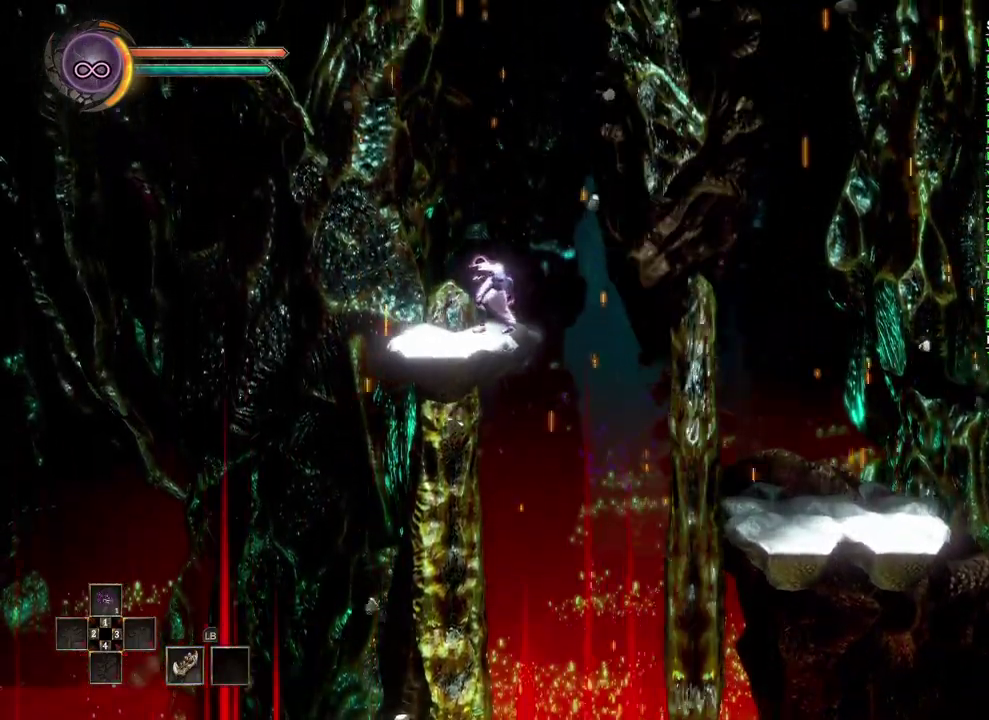
{"buttons": ["A"], "left_stick": "right", "right_stick": "center", "events": [[83, "left_stick", "center"], [333, "A", "down"], [367, "left_stick", "right"]]}
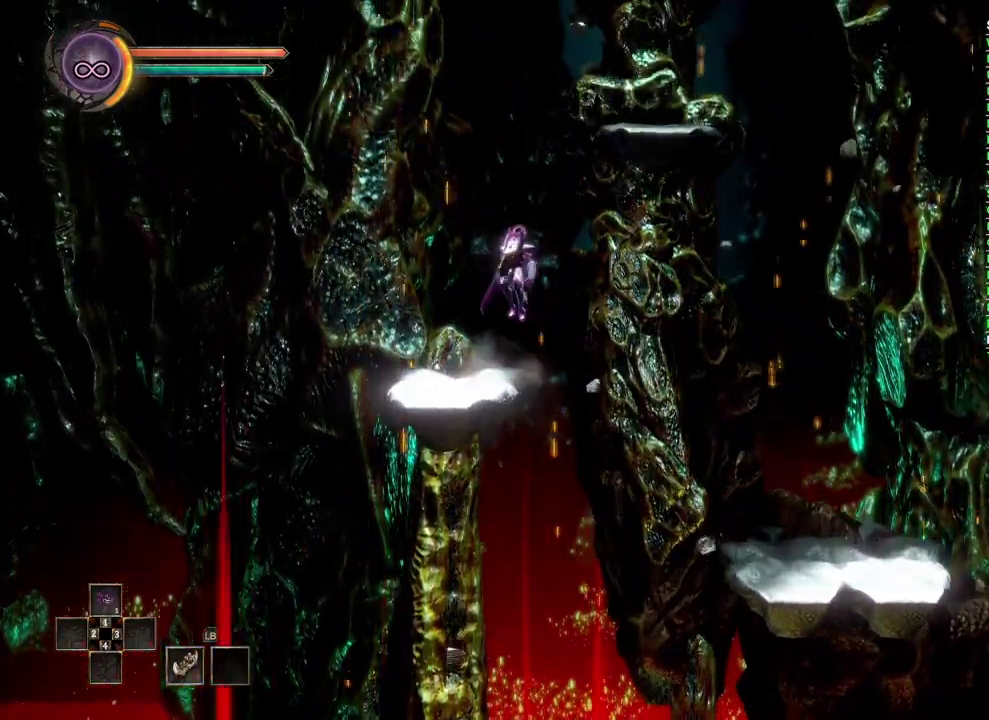
{"buttons": ["A"], "left_stick": "right", "right_stick": "center", "events": [[67, "A", "up"], [217, "A", "down"]]}
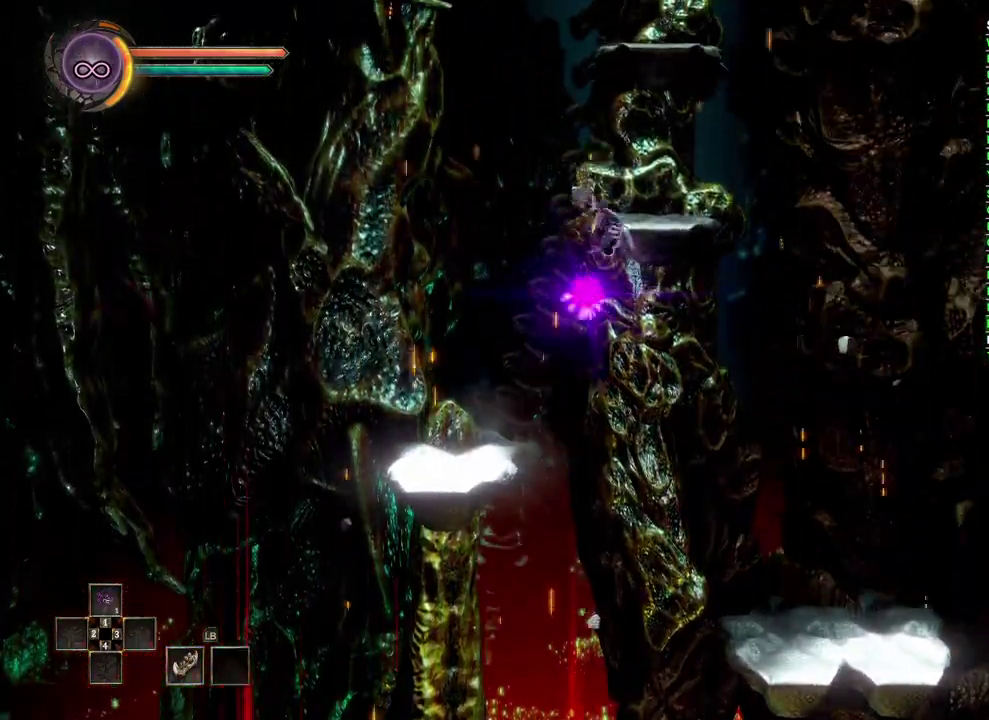
{"buttons": [], "left_stick": "right", "right_stick": "center", "events": [[100, "A", "up"]]}
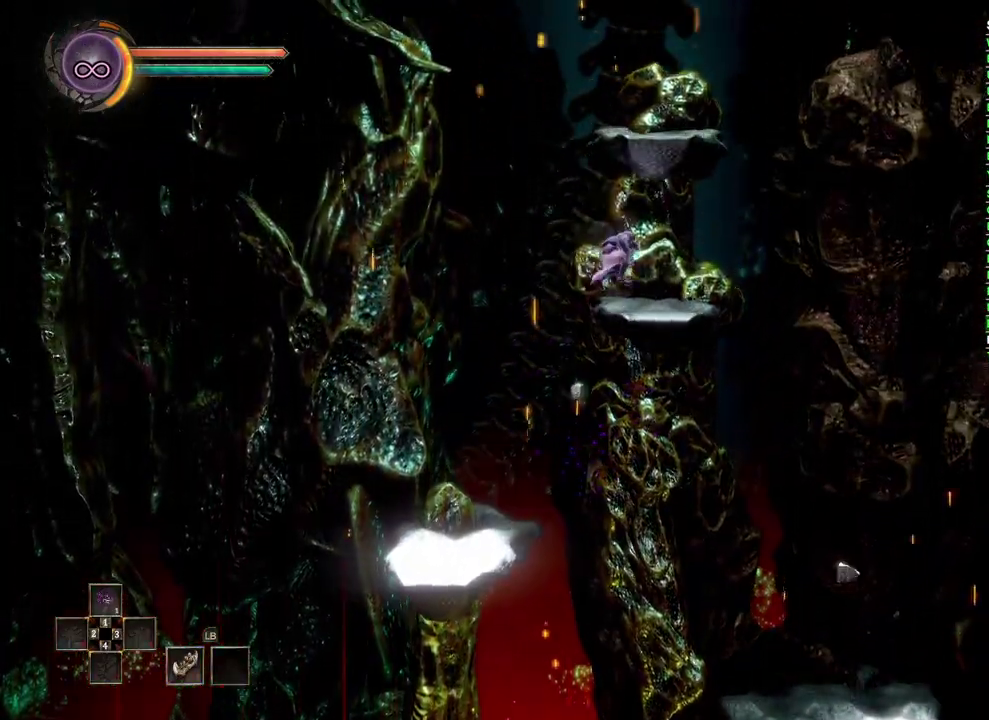
{"buttons": ["A"], "left_stick": "center", "right_stick": "center", "events": [[17, "left_stick", "center"], [117, "A", "down"]]}
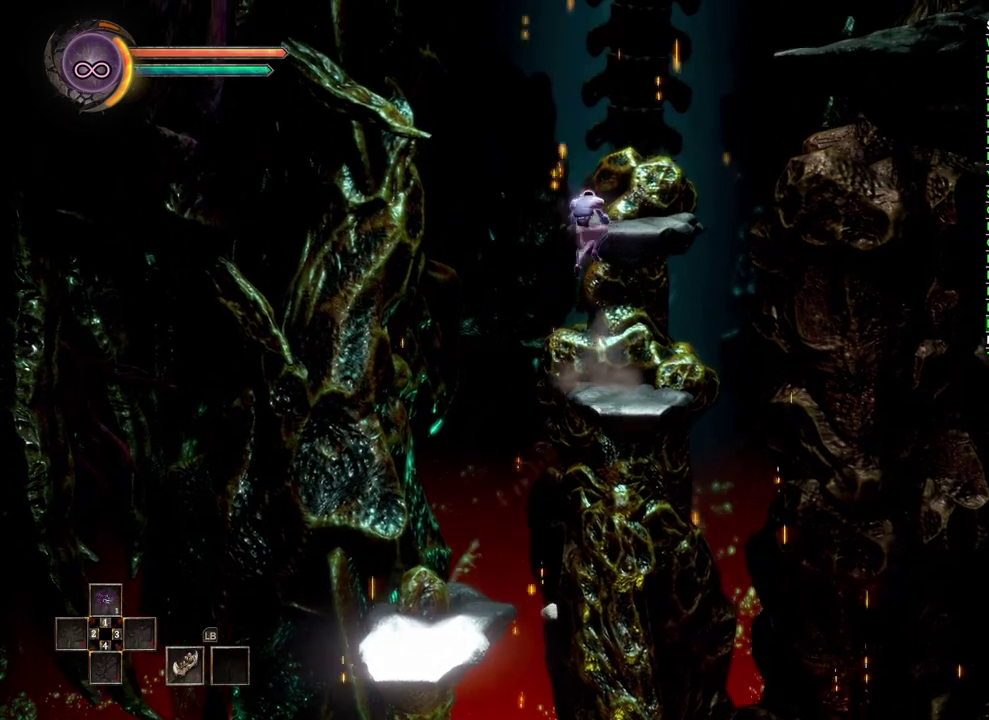
{"buttons": ["A"], "left_stick": "right", "right_stick": "center", "events": [[33, "A", "up"], [350, "left_stick", "right"], [450, "A", "down"]]}
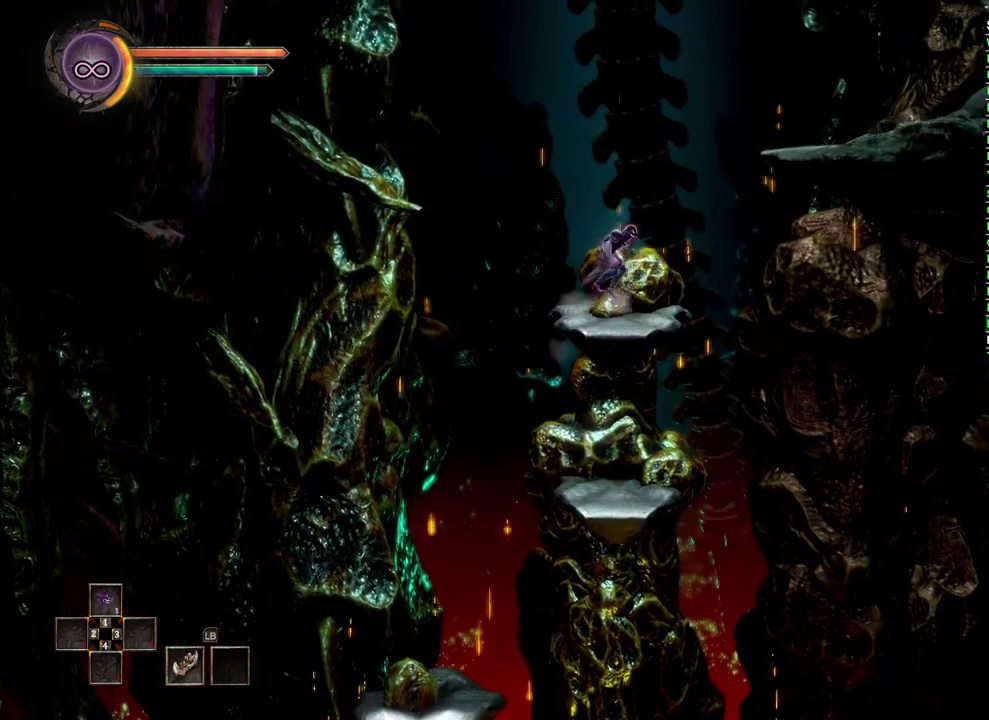
{"buttons": [], "left_stick": "right", "right_stick": "center", "events": [[133, "A", "up"], [233, "A", "down"], [417, "A", "up"]]}
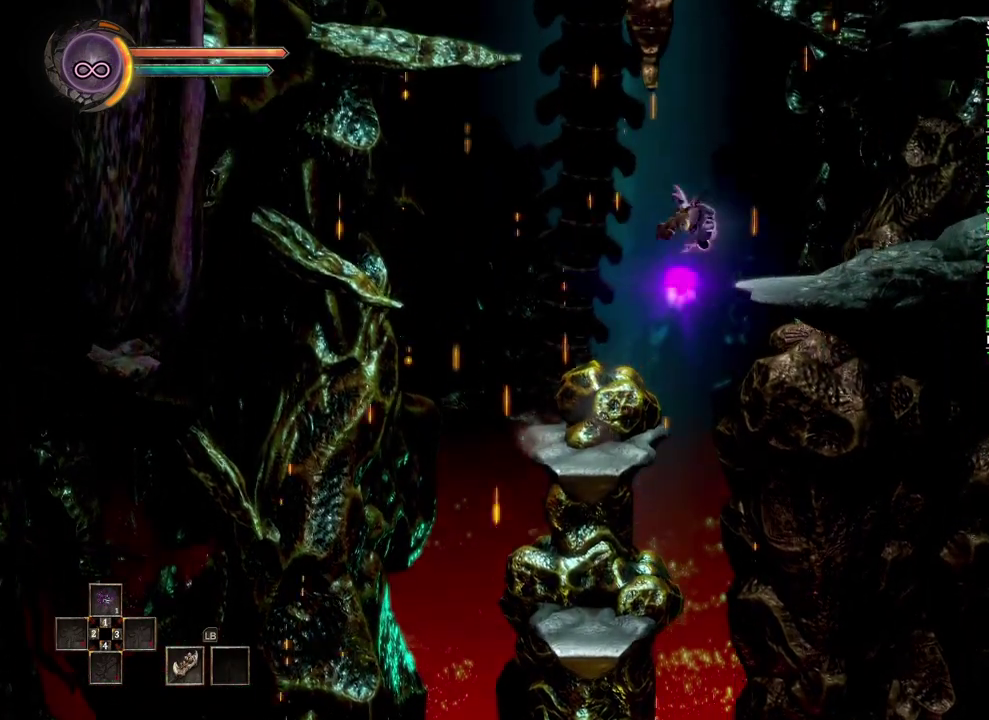
{"buttons": [], "left_stick": "right", "right_stick": "center", "events": []}
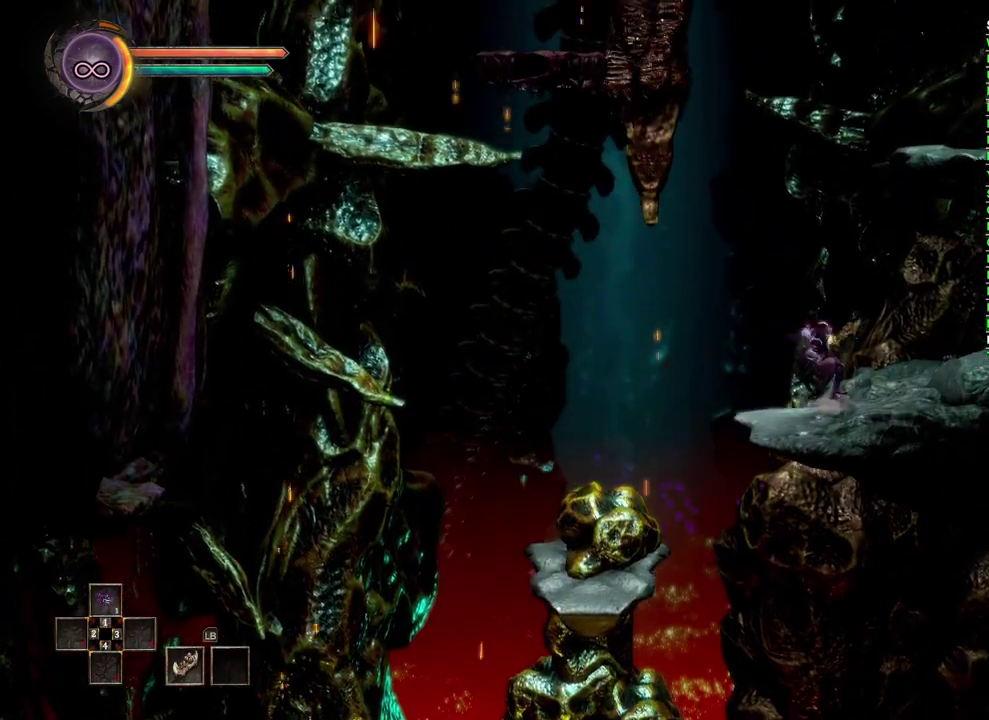
{"buttons": ["A"], "left_stick": "right", "right_stick": "center", "events": [[133, "A", "down"], [300, "A", "up"], [433, "A", "down"]]}
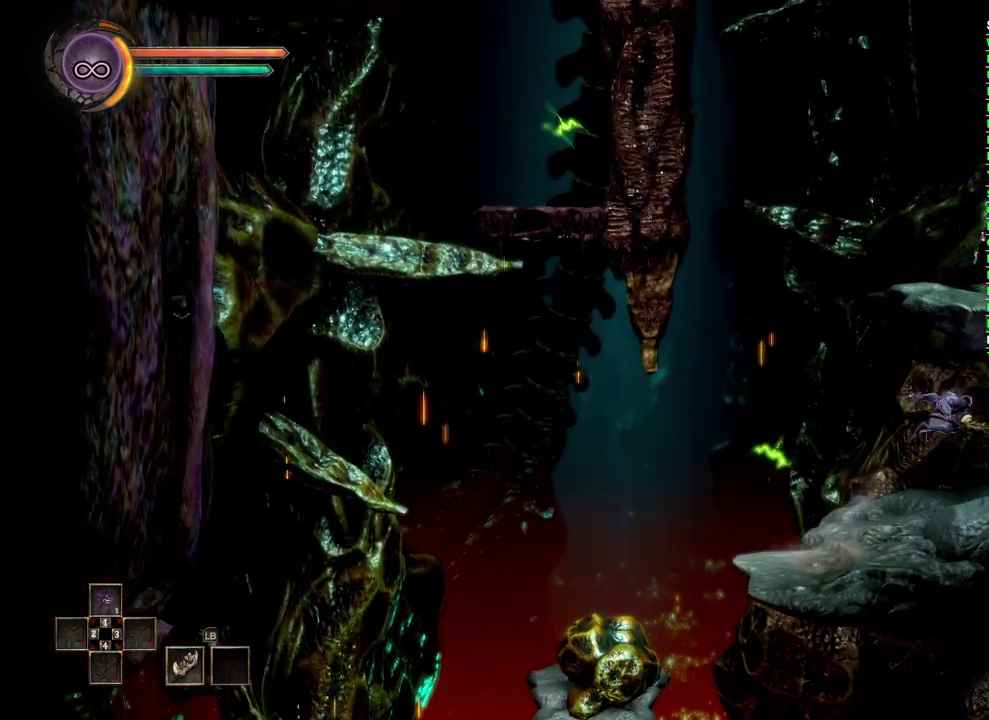
{"buttons": [], "left_stick": "center", "right_stick": "center", "events": [[17, "left_stick", "up-right"], [317, "A", "up"], [450, "left_stick", "center"]]}
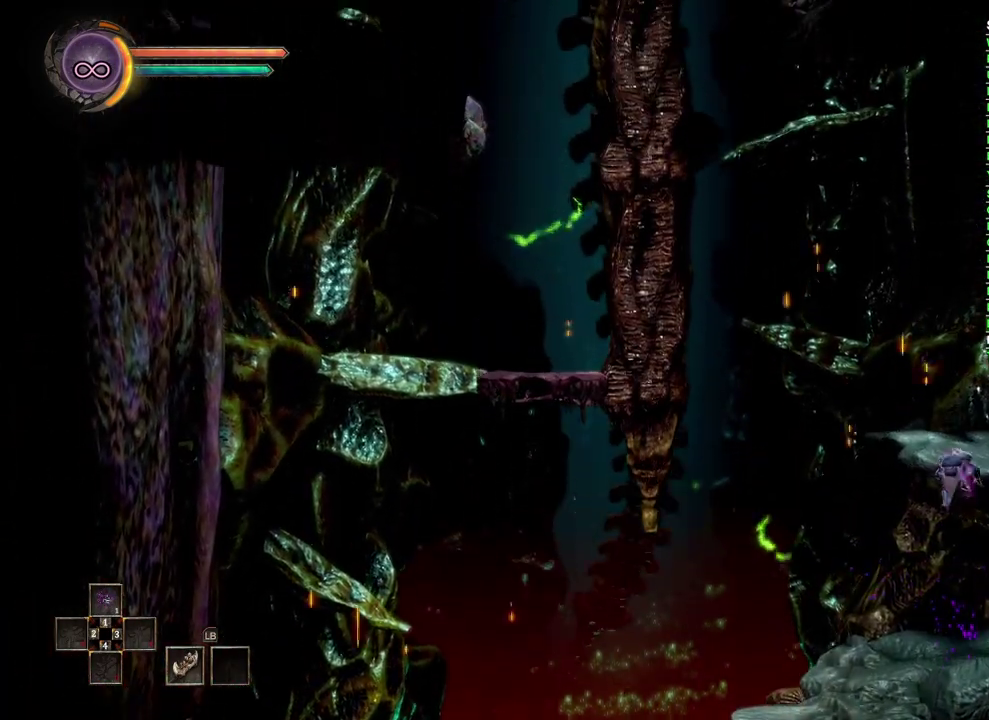
{"buttons": ["A"], "left_stick": "left", "right_stick": "center", "events": [[167, "left_stick", "left"], [400, "A", "down"]]}
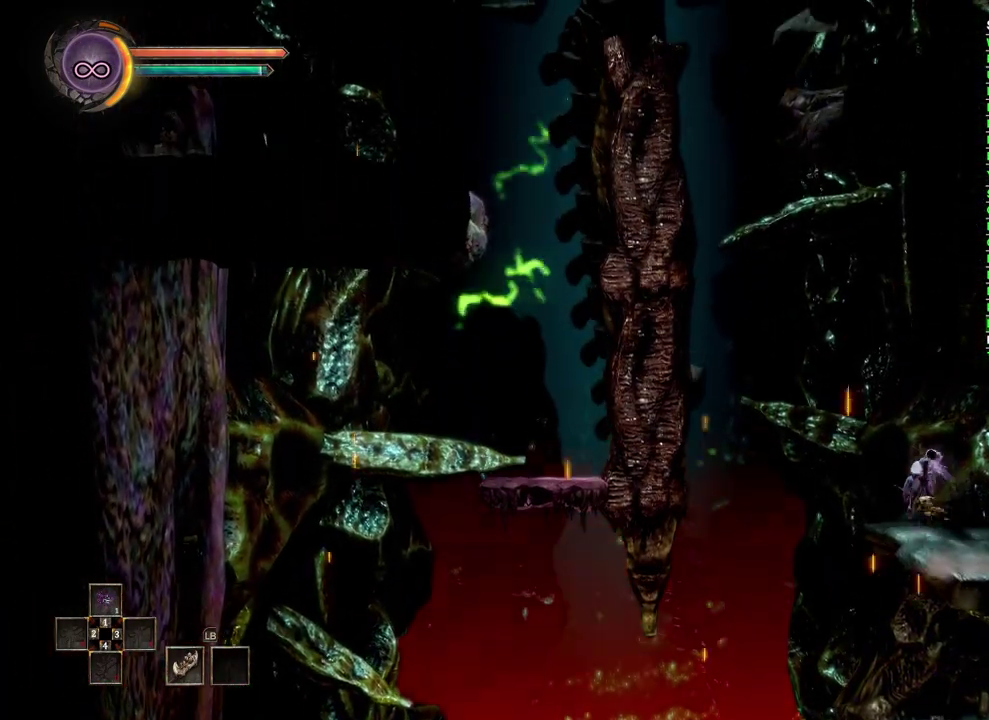
{"buttons": ["A"], "left_stick": "left", "right_stick": "center", "events": [[100, "A", "up"], [383, "A", "down"]]}
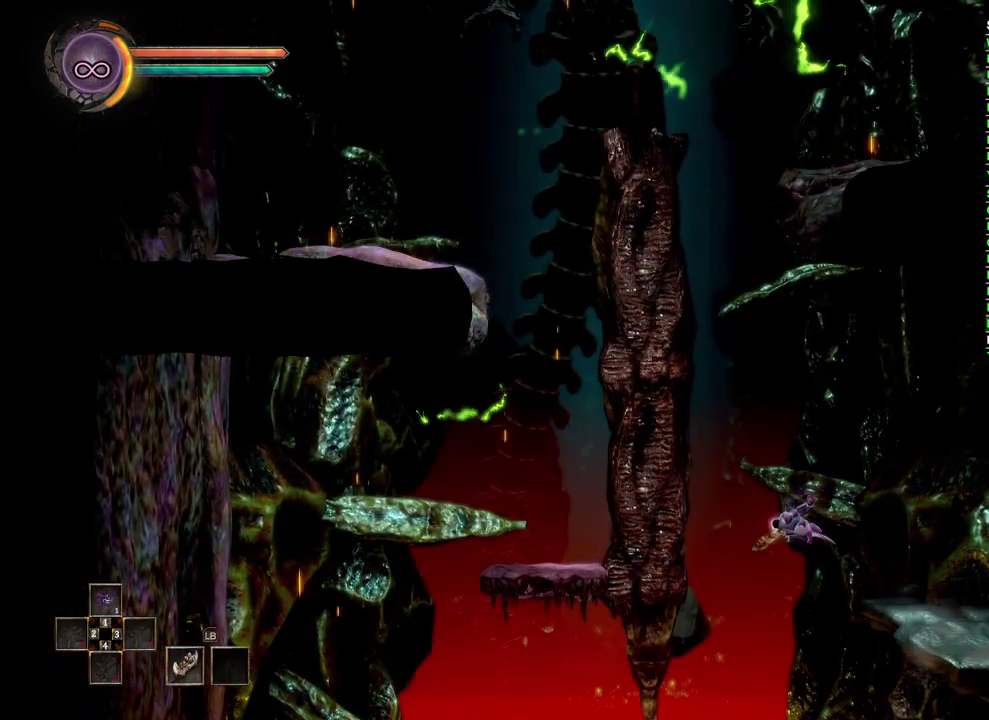
{"buttons": [], "left_stick": "up-left", "right_stick": "center", "events": [[433, "A", "up"], [500, "left_stick", "up-left"]]}
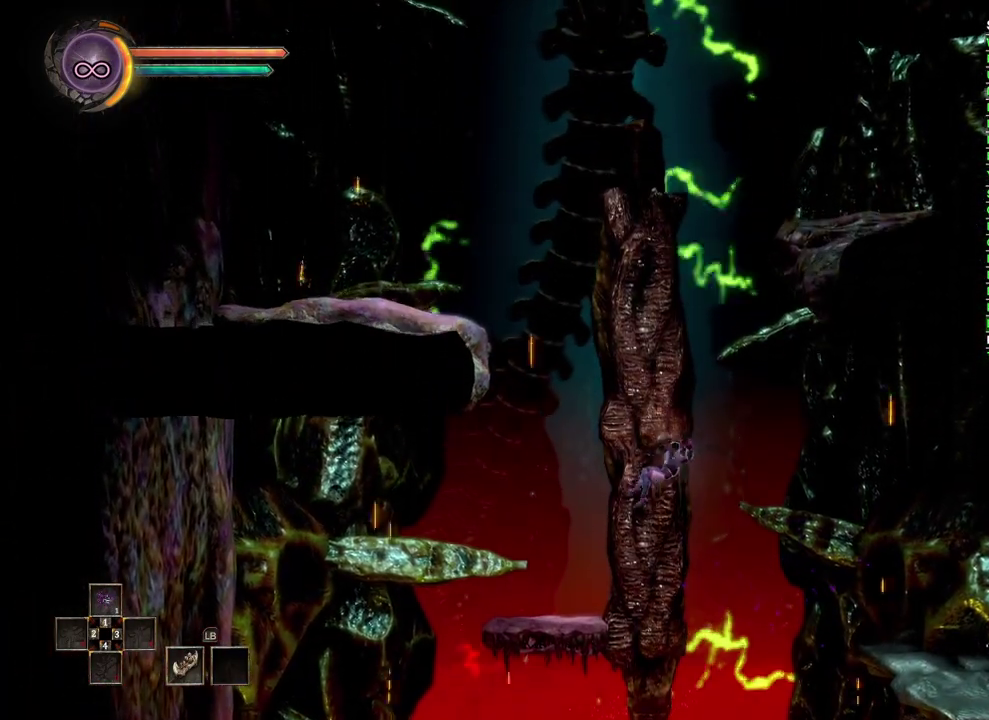
{"buttons": [], "left_stick": "up", "right_stick": "center", "events": [[100, "A", "down"], [150, "left_stick", "up"], [183, "A", "up"], [267, "A", "down"], [333, "A", "up"]]}
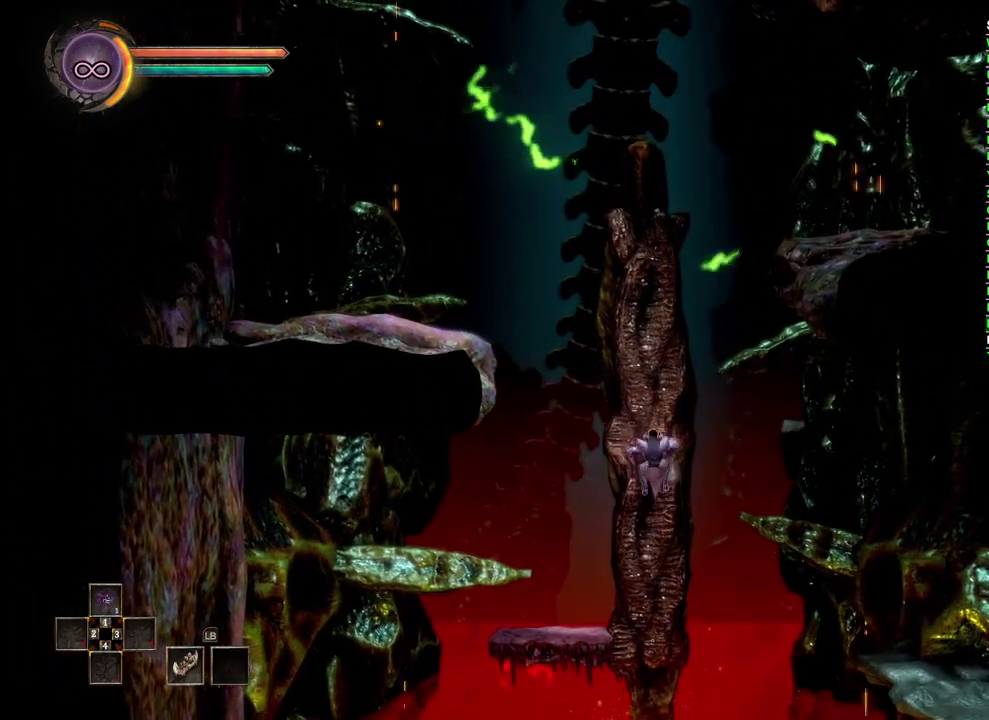
{"buttons": [], "left_stick": "up", "right_stick": "center", "events": [[33, "A", "down"], [100, "A", "up"], [150, "A", "down"], [200, "A", "up"], [267, "A", "down"], [333, "A", "up"]]}
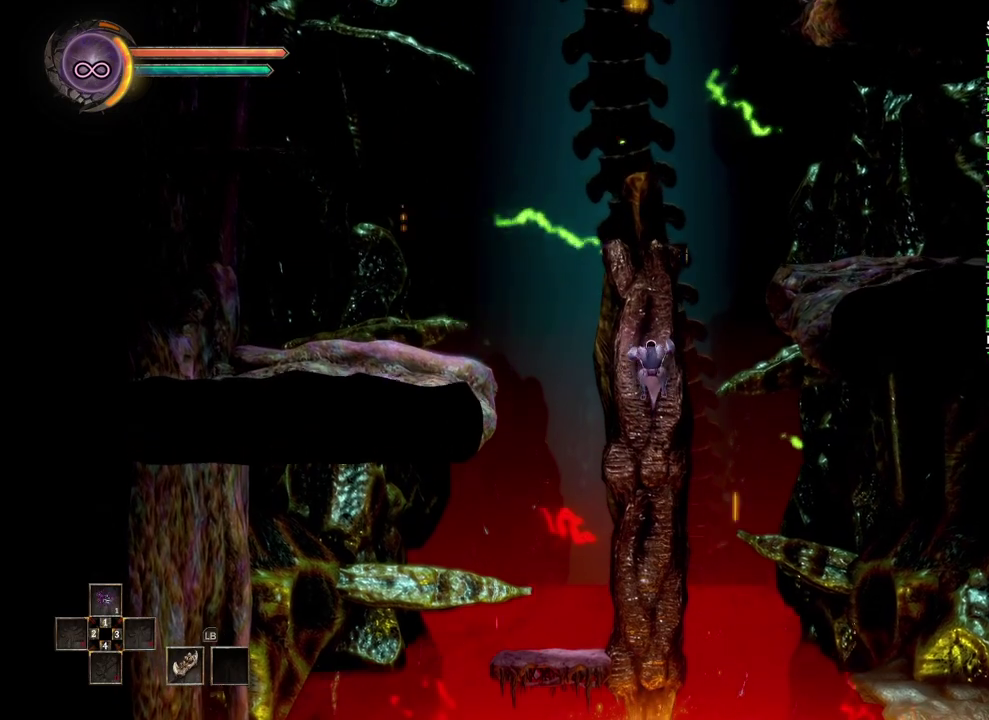
{"buttons": [], "left_stick": "up", "right_stick": "center", "events": [[17, "A", "down"], [83, "A", "up"], [150, "A", "down"], [200, "A", "up"], [383, "right_stick", "up"], [467, "right_stick", "center"]]}
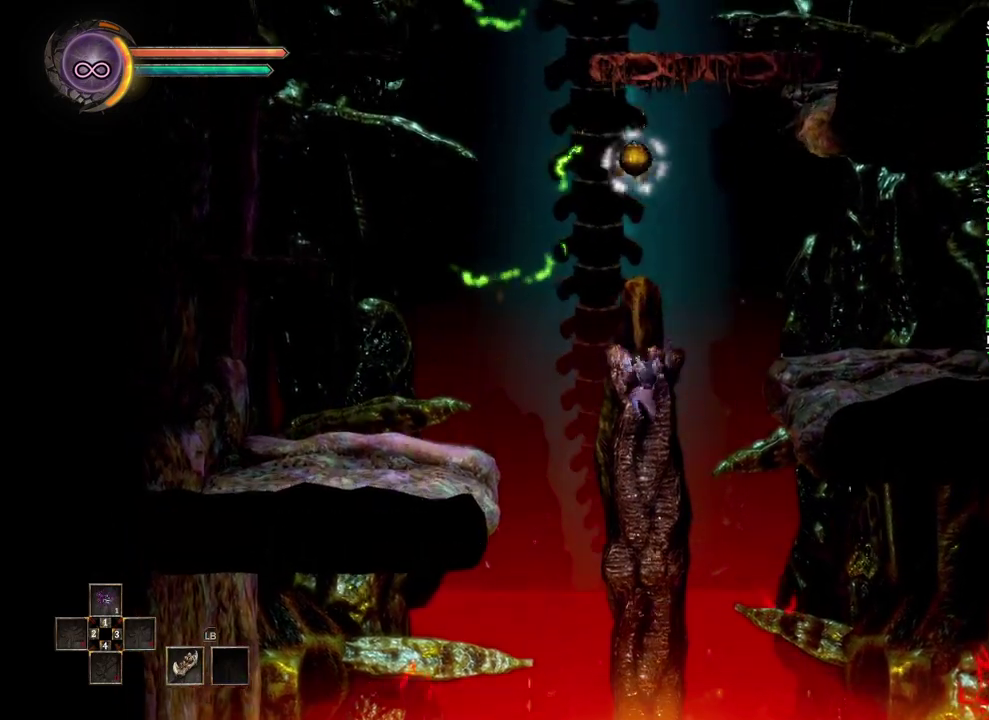
{"buttons": ["A"], "left_stick": "up", "right_stick": "center", "events": [[483, "A", "down"]]}